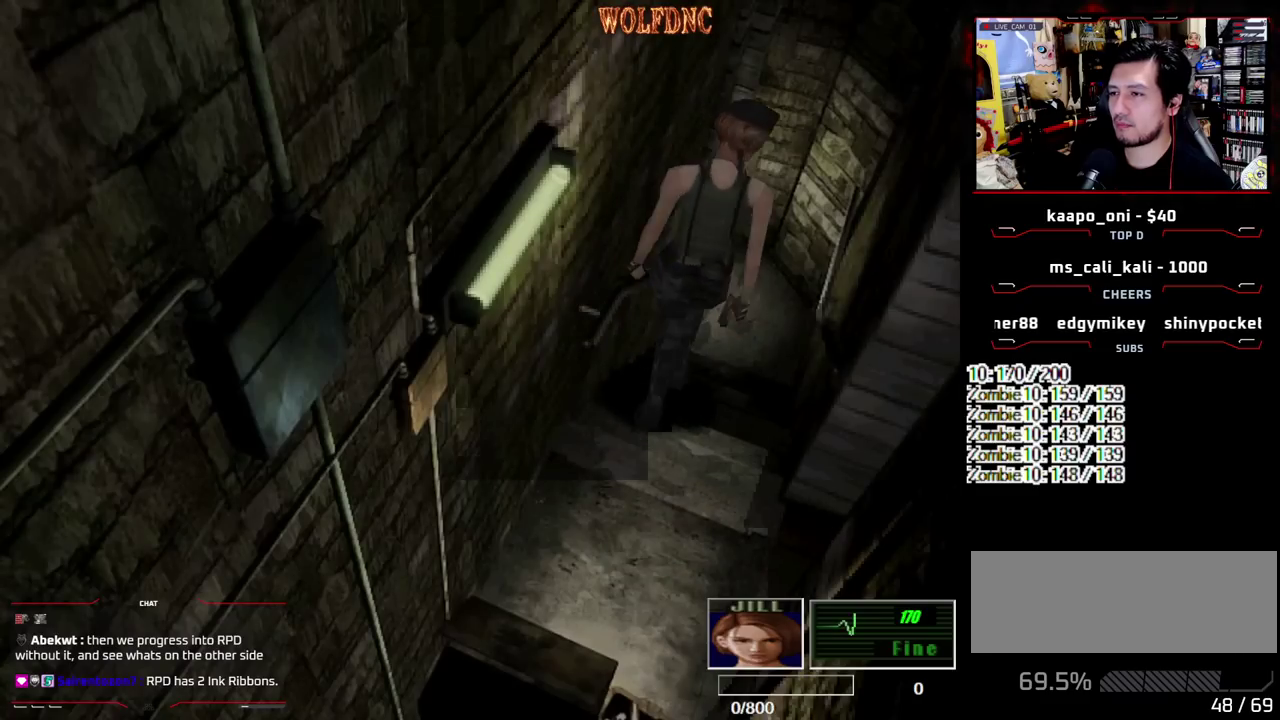
Gameplay with a controller (PlayStation layout); each line is a JSON object with the inputs held at the frame after it. "events" lists button and stick changes between this image and that frame as [ms after this image, input, new state], when the widget could be followed in between. Not read: L3 R3 other_buttons.
{"buttons": ["SQUARE", "DPAD_UP"], "events": [[150, "DPAD_RIGHT", "up"]]}
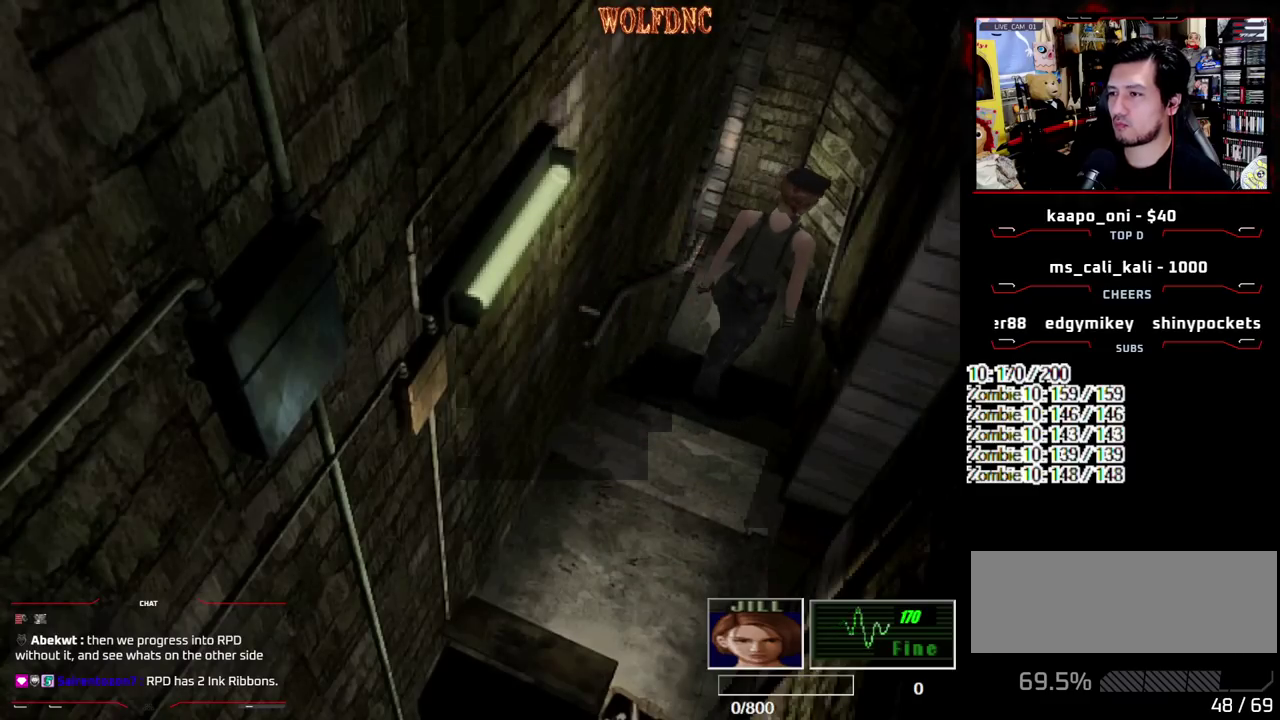
{"buttons": ["SQUARE", "DPAD_UP", "DPAD_LEFT"], "events": [[200, "DPAD_LEFT", "down"], [300, "DPAD_LEFT", "up"], [400, "DPAD_LEFT", "down"]]}
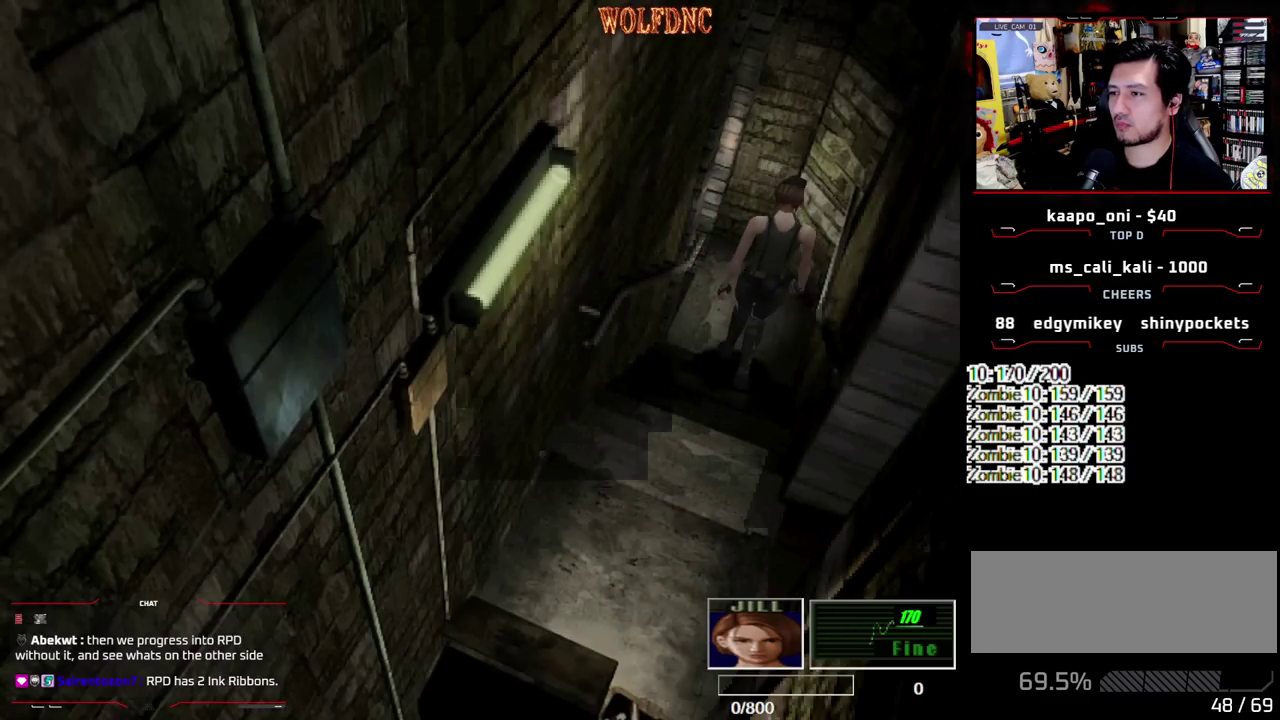
{"buttons": ["SQUARE", "DPAD_LEFT"], "events": [[317, "DPAD_UP", "up"], [317, "SQUARE", "up"], [500, "SQUARE", "down"]]}
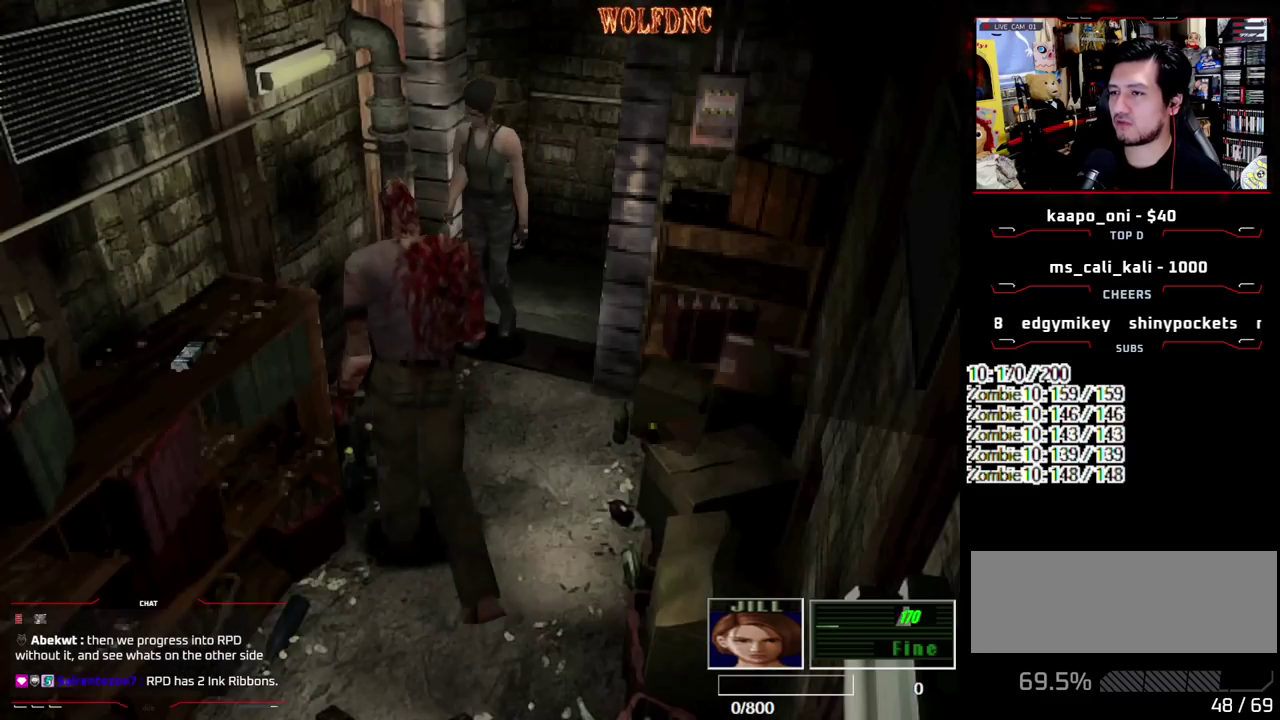
{"buttons": ["DPAD_UP", "DPAD_LEFT"], "events": [[50, "DPAD_UP", "down"], [183, "DPAD_RIGHT", "down"], [233, "CROSS", "down"], [233, "DPAD_LEFT", "up"], [233, "DPAD_UP", "up"], [233, "R1", "down"], [283, "CROSS", "up"], [283, "SQUARE", "up"], [333, "CROSS", "down"], [333, "DPAD_LEFT", "down"], [333, "DPAD_RIGHT", "up"], [333, "DPAD_UP", "down"], [333, "SQUARE", "down"], [383, "DPAD_LEFT", "up"], [383, "DPAD_RIGHT", "down"], [417, "DPAD_UP", "up"], [467, "CROSS", "up"], [467, "DPAD_LEFT", "down"], [467, "DPAD_RIGHT", "up"], [467, "DPAD_UP", "down"], [467, "R1", "up"], [467, "SQUARE", "up"]]}
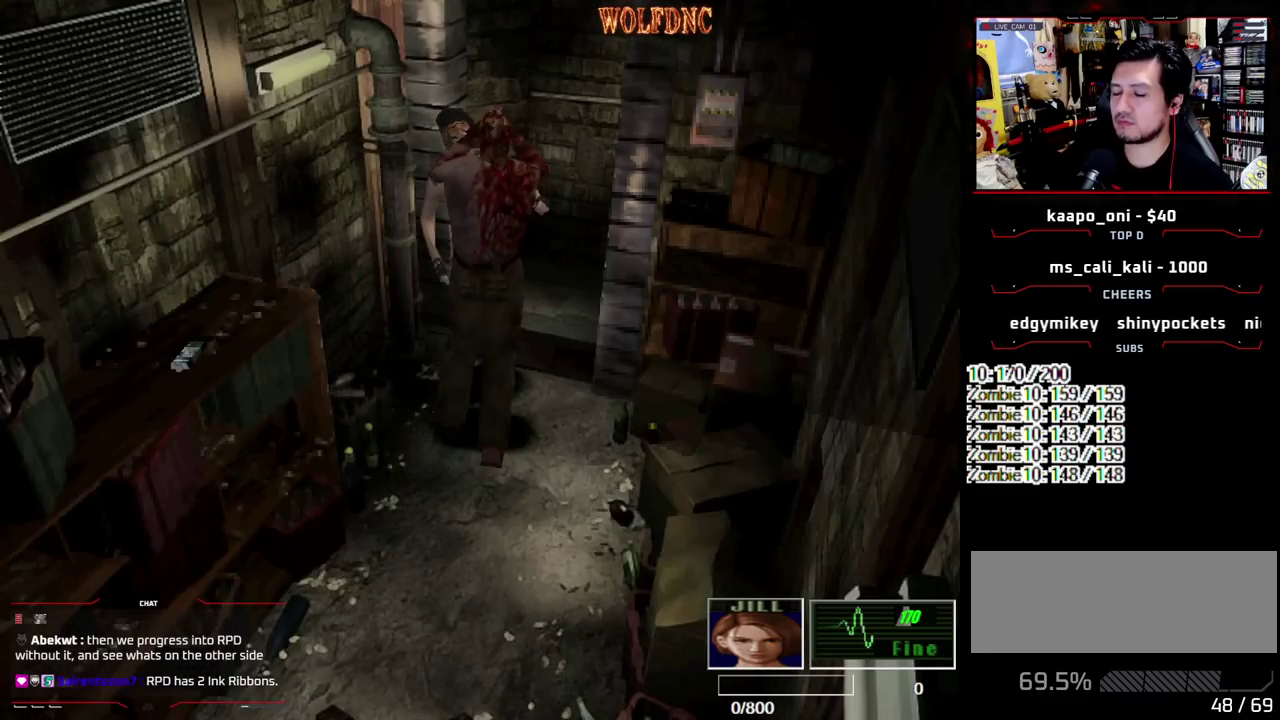
{"buttons": ["CROSS", "R1", "DPAD_RIGHT"], "events": [[17, "CROSS", "down"], [17, "DPAD_RIGHT", "down"], [17, "R1", "down"], [17, "SQUARE", "down"], [67, "CROSS", "up"], [67, "DPAD_LEFT", "up"], [67, "DPAD_UP", "up"], [67, "R1", "up"], [67, "SQUARE", "up"], [117, "CROSS", "down"], [117, "DPAD_LEFT", "down"], [117, "DPAD_RIGHT", "up"], [117, "DPAD_UP", "down"], [117, "R1", "down"], [117, "SQUARE", "down"], [167, "DPAD_RIGHT", "down"], [200, "DPAD_LEFT", "up"], [200, "DPAD_UP", "up"], [250, "DPAD_LEFT", "down"], [250, "DPAD_UP", "down"], [250, "SQUARE", "up"], [300, "SQUARE", "down"], [350, "DPAD_LEFT", "up"], [350, "DPAD_UP", "up"], [350, "R1", "up"], [350, "SQUARE", "up"], [400, "DPAD_LEFT", "down"], [400, "DPAD_RIGHT", "up"], [400, "DPAD_UP", "down"], [400, "R1", "down"], [483, "DPAD_LEFT", "up"], [483, "DPAD_RIGHT", "down"], [483, "DPAD_UP", "up"]]}
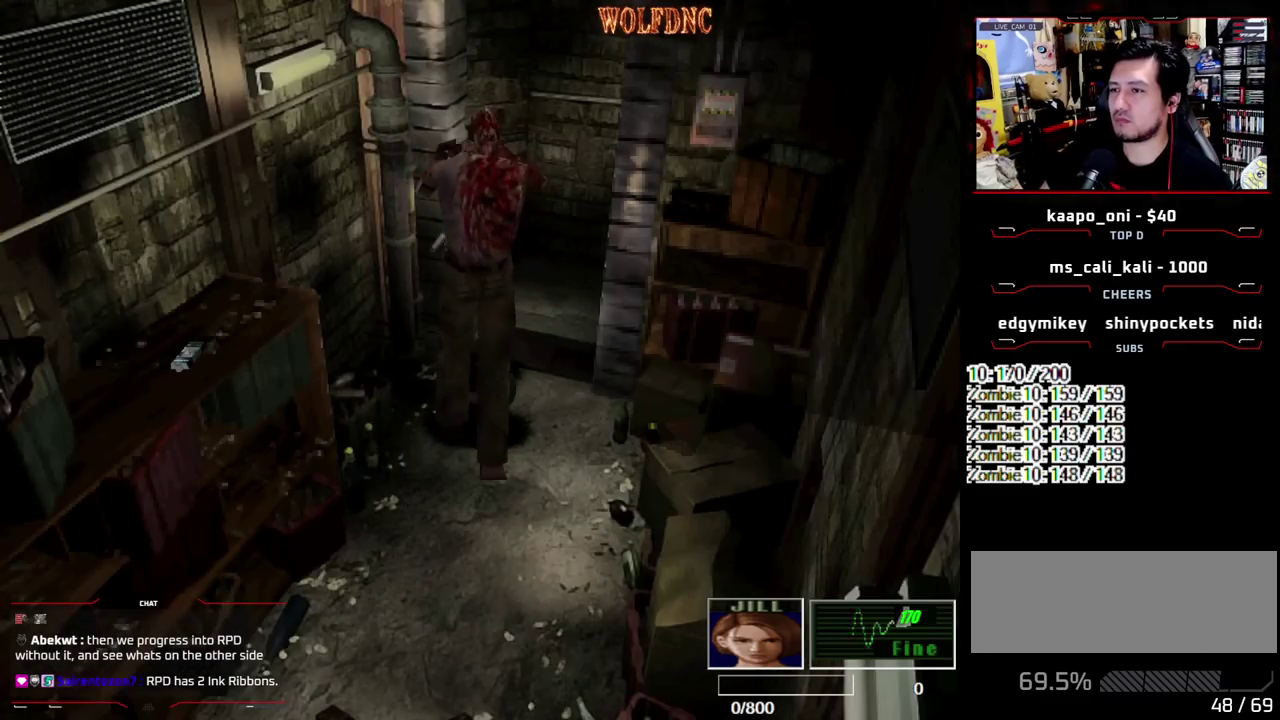
{"buttons": ["SQUARE", "DPAD_UP", "DPAD_LEFT"], "events": [[33, "DPAD_LEFT", "down"], [33, "SQUARE", "down"], [83, "CROSS", "up"], [83, "DPAD_RIGHT", "up"], [83, "DPAD_UP", "down"], [83, "R1", "up"], [83, "SQUARE", "up"], [167, "DPAD_LEFT", "up"], [217, "DPAD_UP", "up"], [367, "DPAD_UP", "down"], [450, "SQUARE", "down"], [500, "DPAD_LEFT", "down"]]}
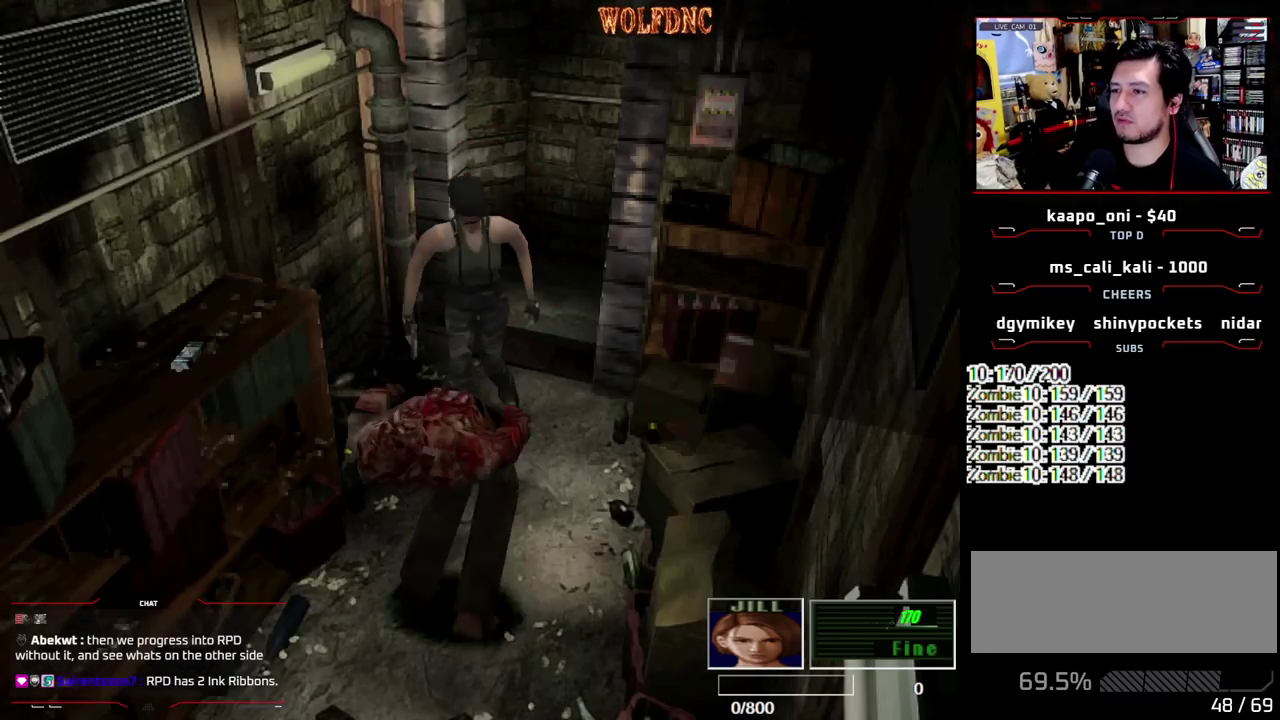
{"buttons": ["SQUARE", "DPAD_UP"], "events": [[283, "DPAD_LEFT", "up"]]}
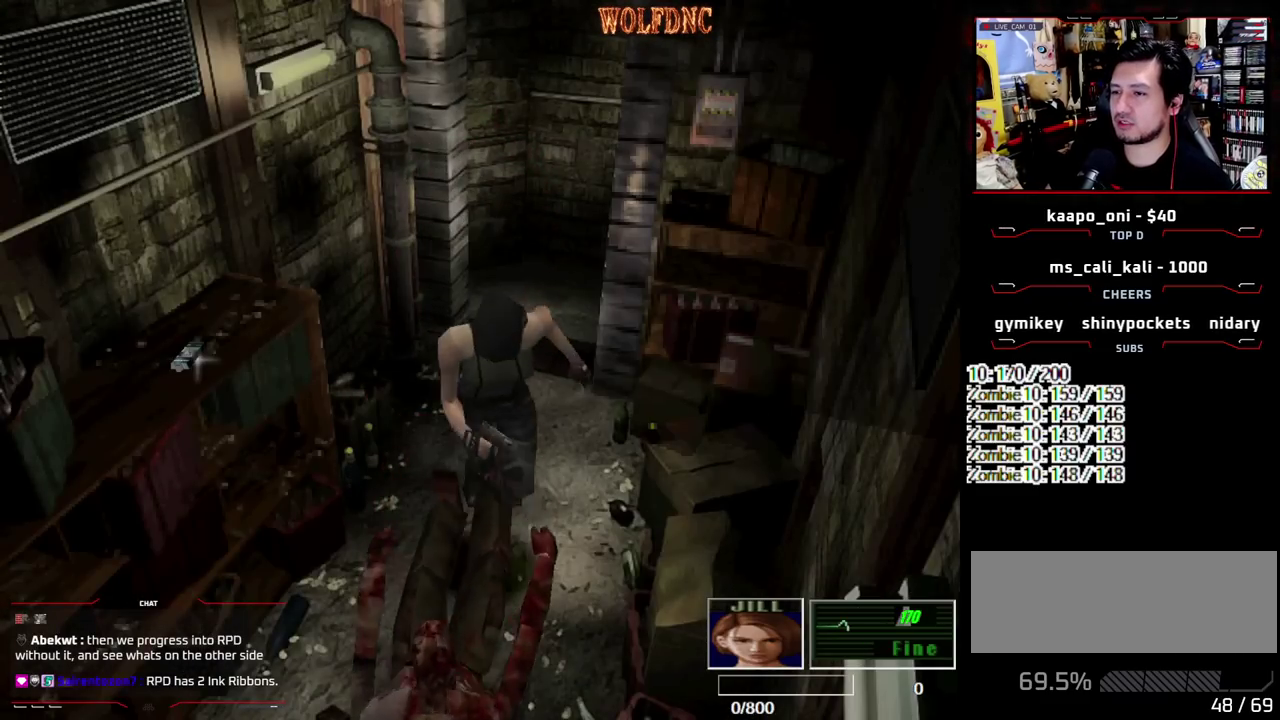
{"buttons": ["SQUARE", "DPAD_UP", "DPAD_LEFT"], "events": [[200, "DPAD_LEFT", "down"], [250, "CROSS", "down"], [350, "CROSS", "up"], [400, "CROSS", "down"], [483, "CROSS", "up"]]}
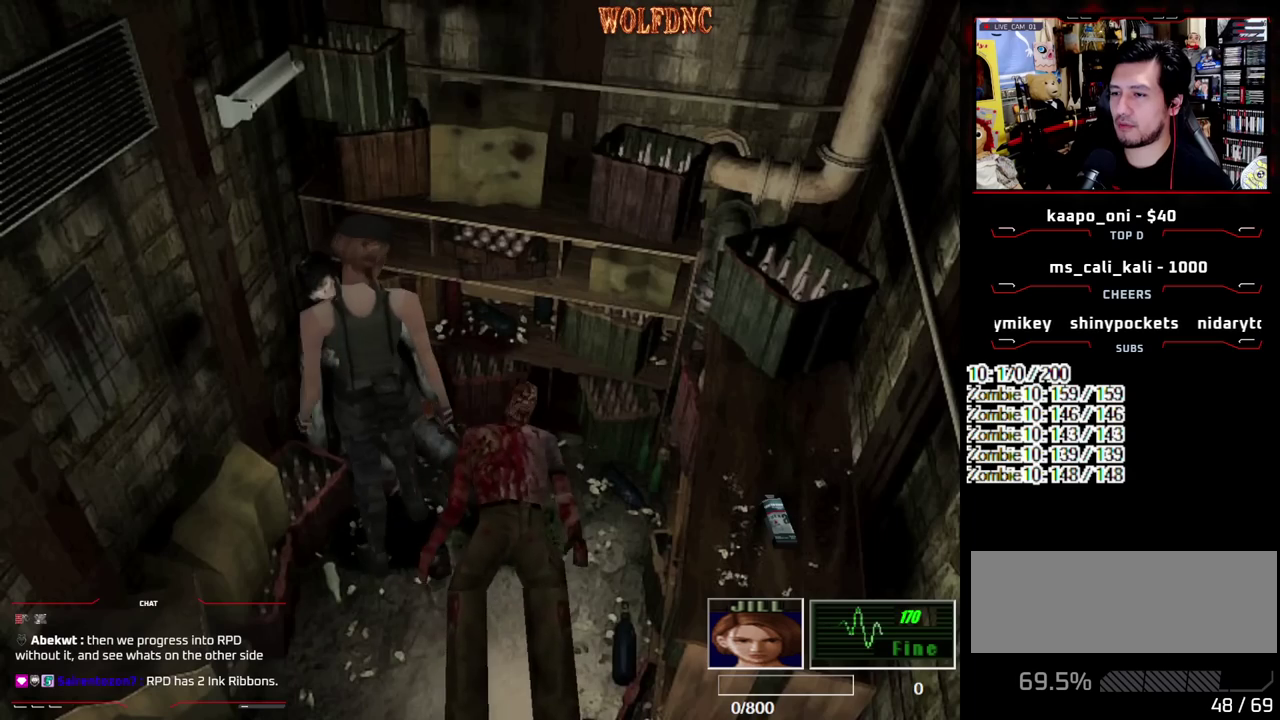
{"buttons": ["CROSS", "SQUARE"], "events": [[33, "CROSS", "down"], [83, "CROSS", "up"], [133, "SQUARE", "up"], [167, "CROSS", "down"], [217, "CROSS", "up"], [217, "DPAD_LEFT", "up"], [217, "DPAD_UP", "up"], [317, "CROSS", "down"], [450, "CROSS", "up"], [500, "CROSS", "down"], [500, "SQUARE", "down"]]}
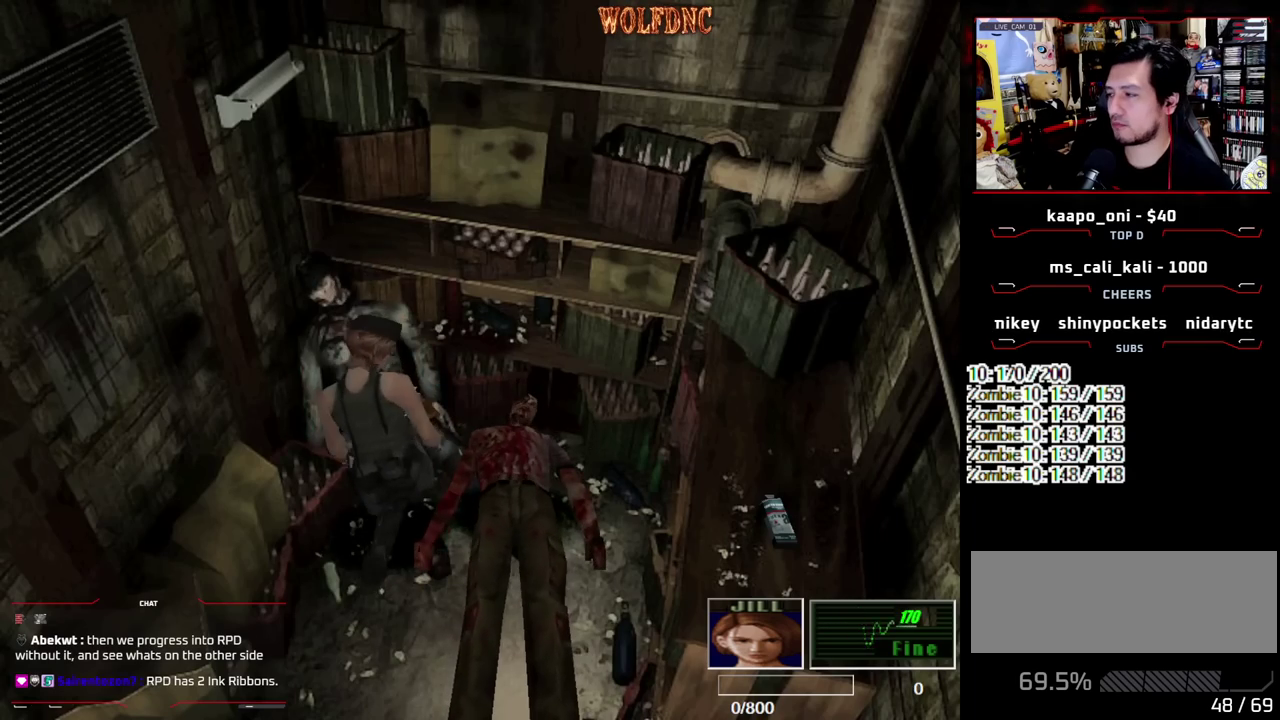
{"buttons": [], "events": [[183, "CROSS", "up"], [183, "SQUARE", "up"], [233, "CROSS", "down"], [333, "CROSS", "up"]]}
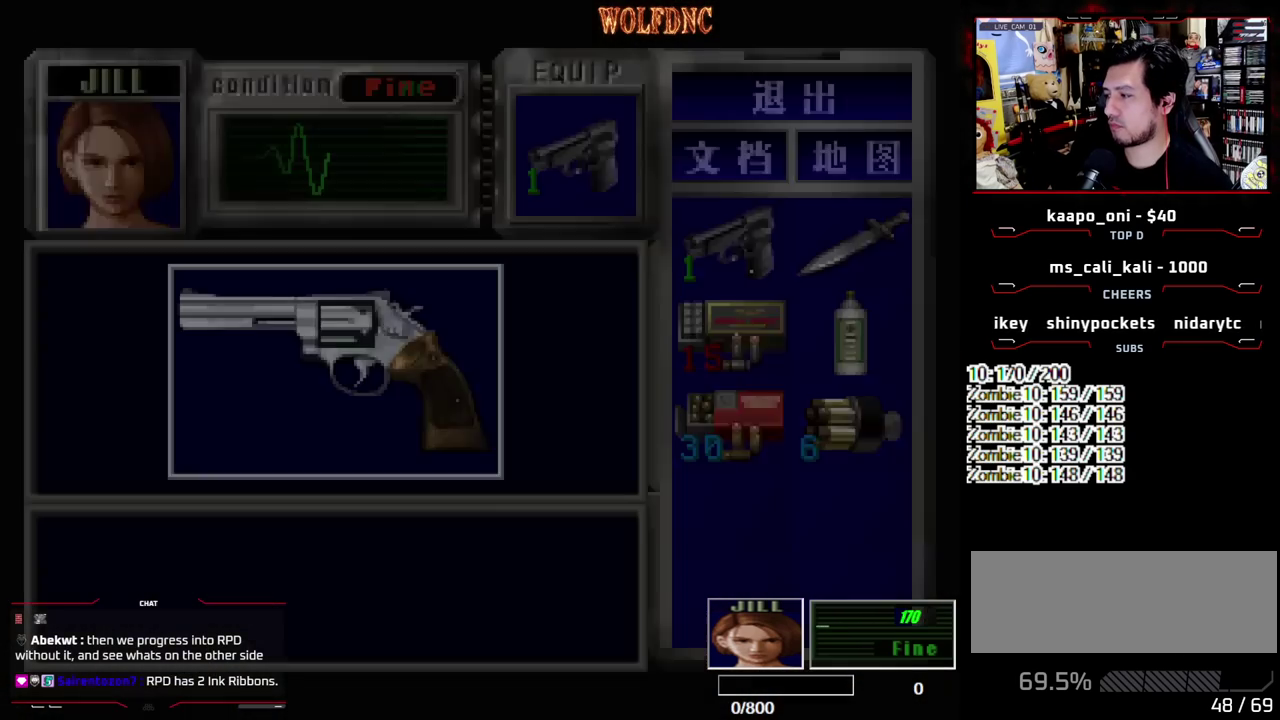
{"buttons": [], "events": [[17, "CROSS", "down"], [67, "CROSS", "up"], [117, "CROSS", "down"], [433, "CROSS", "up"]]}
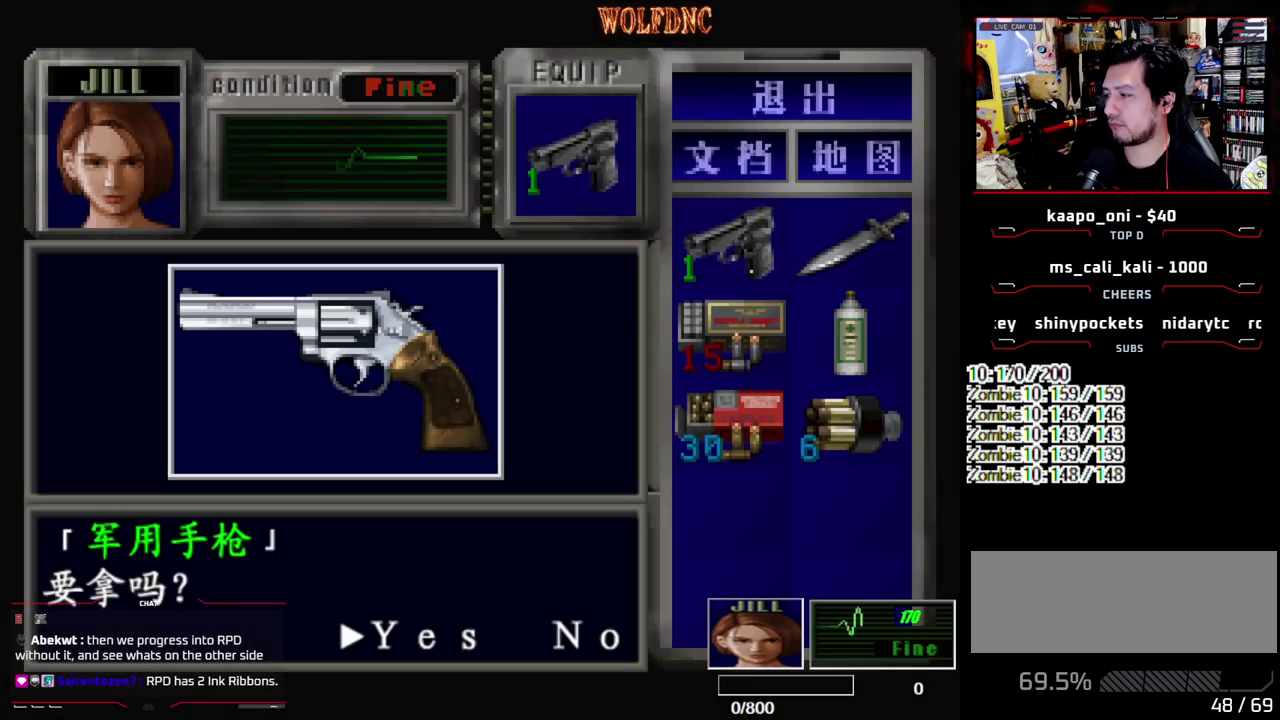
{"buttons": ["DPAD_LEFT"], "events": [[33, "CROSS", "down"], [83, "CROSS", "up"], [167, "CROSS", "down"], [267, "DPAD_LEFT", "down"], [317, "SQUARE", "down"], [450, "SQUARE", "up"], [500, "CROSS", "up"]]}
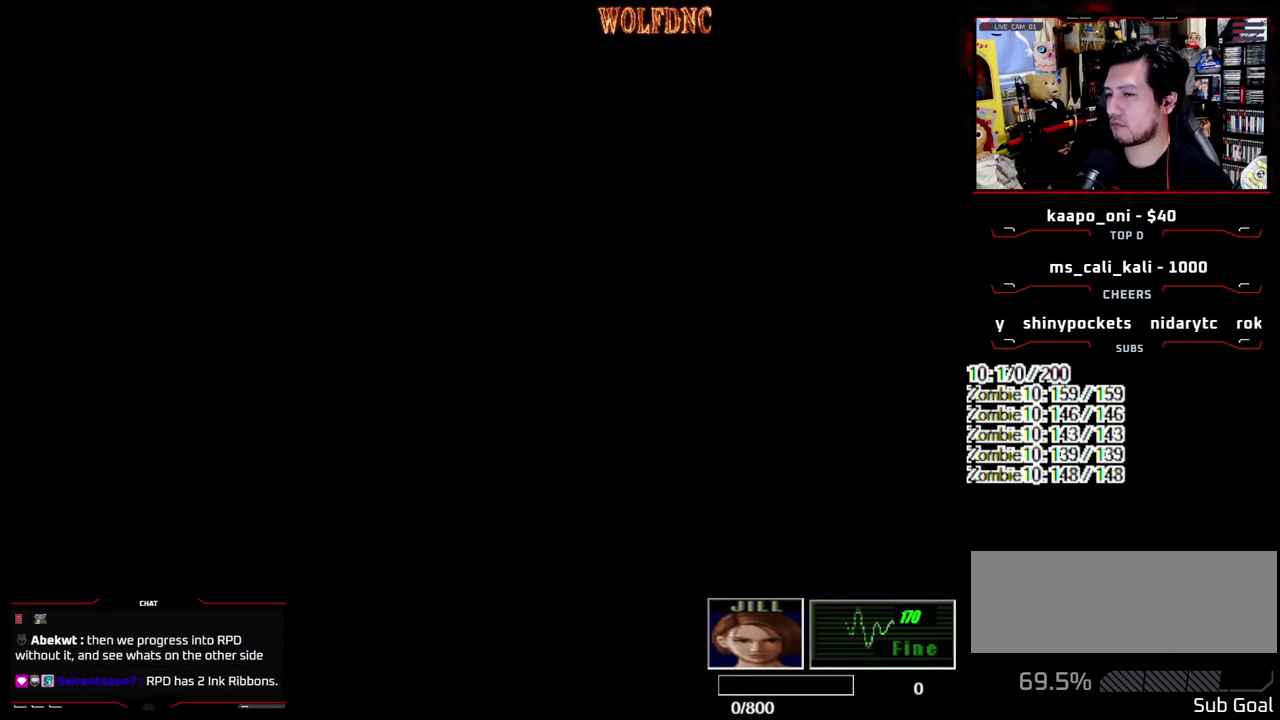
{"buttons": ["SQUARE", "DPAD_UP", "DPAD_LEFT"], "events": [[133, "DPAD_DOWN", "down"], [183, "SQUARE", "down"], [283, "DPAD_DOWN", "up"], [283, "SQUARE", "up"], [417, "DPAD_UP", "down"], [467, "SQUARE", "down"]]}
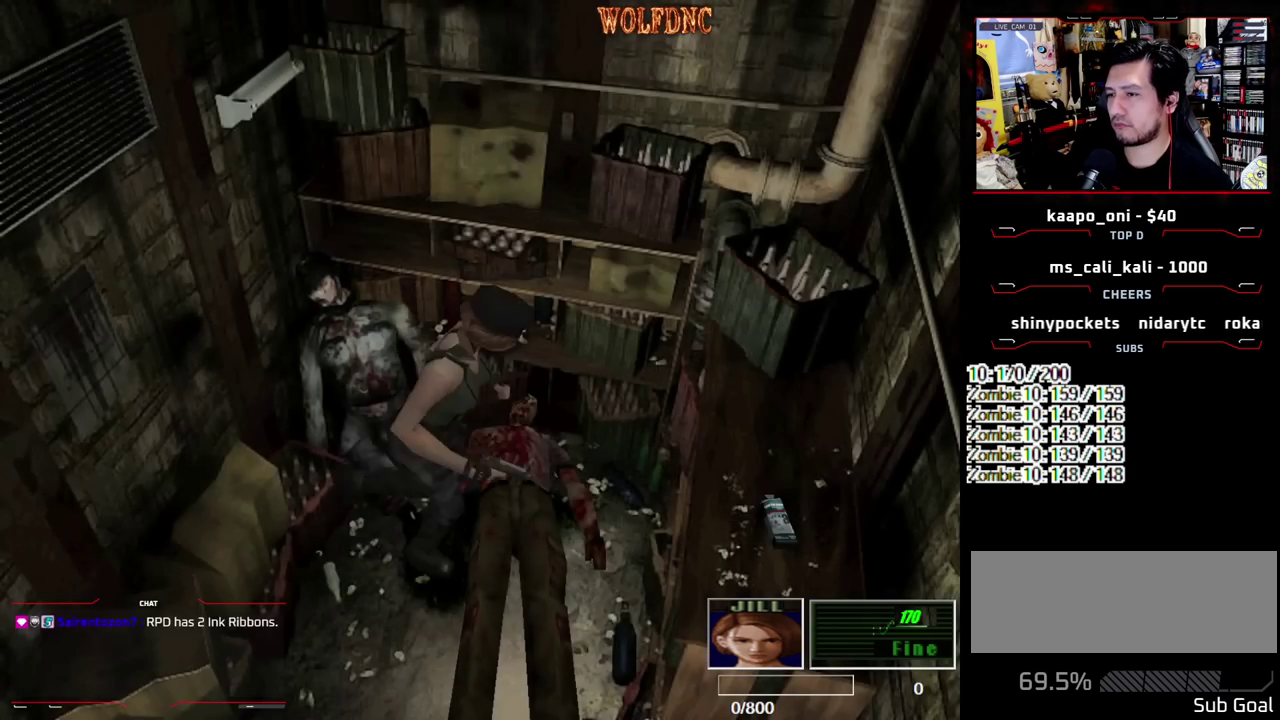
{"buttons": ["CROSS", "DPAD_LEFT"], "events": [[117, "DPAD_LEFT", "up"], [150, "CROSS", "down"], [150, "DPAD_RIGHT", "down"], [250, "CROSS", "up"], [250, "DPAD_LEFT", "down"], [250, "DPAD_RIGHT", "up"], [250, "SQUARE", "up"], [300, "CROSS", "down"], [300, "DPAD_UP", "up"]]}
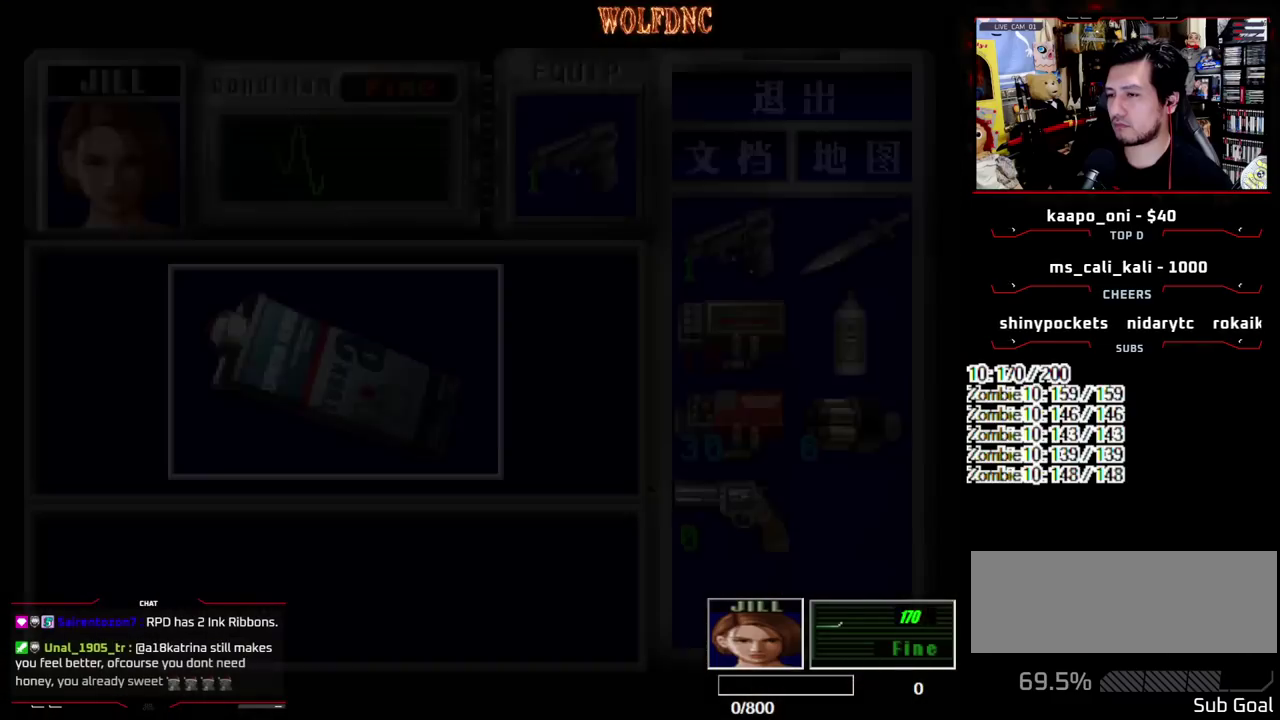
{"buttons": ["CROSS"], "events": [[33, "CROSS", "up"], [33, "DPAD_LEFT", "up"], [83, "CROSS", "down"], [450, "CROSS", "up"], [500, "CROSS", "down"]]}
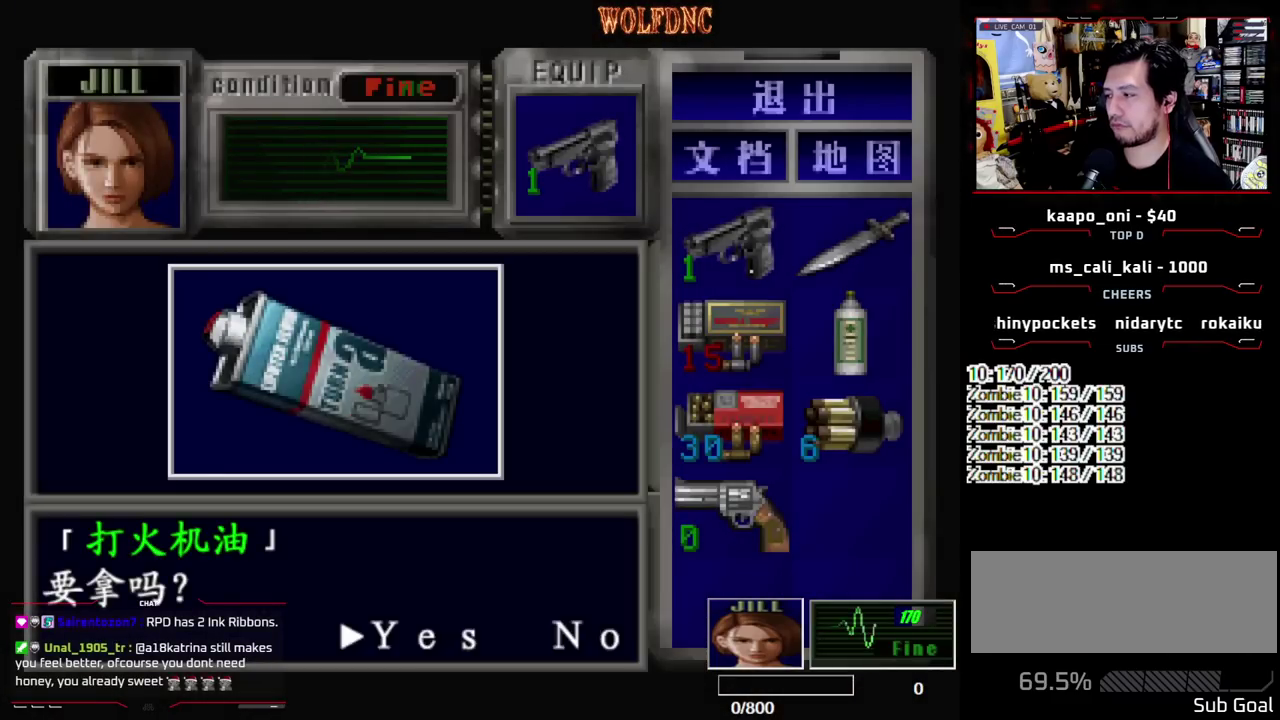
{"buttons": ["DPAD_UP", "DPAD_RIGHT"], "events": [[100, "CROSS", "up"], [150, "CROSS", "down"], [233, "DPAD_RIGHT", "down"], [283, "SQUARE", "down"], [333, "CROSS", "up"], [383, "CROSS", "down"], [383, "DPAD_UP", "down"], [417, "SQUARE", "up"], [467, "CROSS", "up"]]}
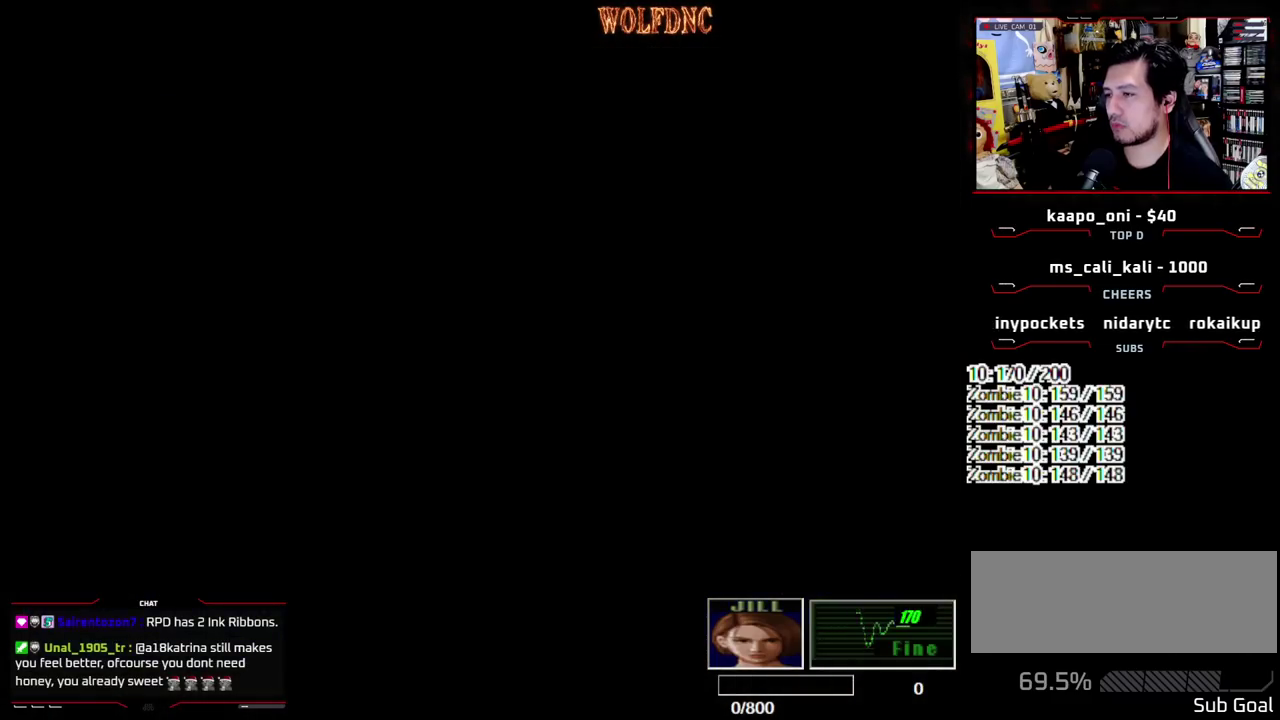
{"buttons": ["SQUARE", "DPAD_UP", "DPAD_RIGHT"], "events": [[17, "SQUARE", "down"], [250, "DPAD_RIGHT", "up"], [400, "DPAD_RIGHT", "down"]]}
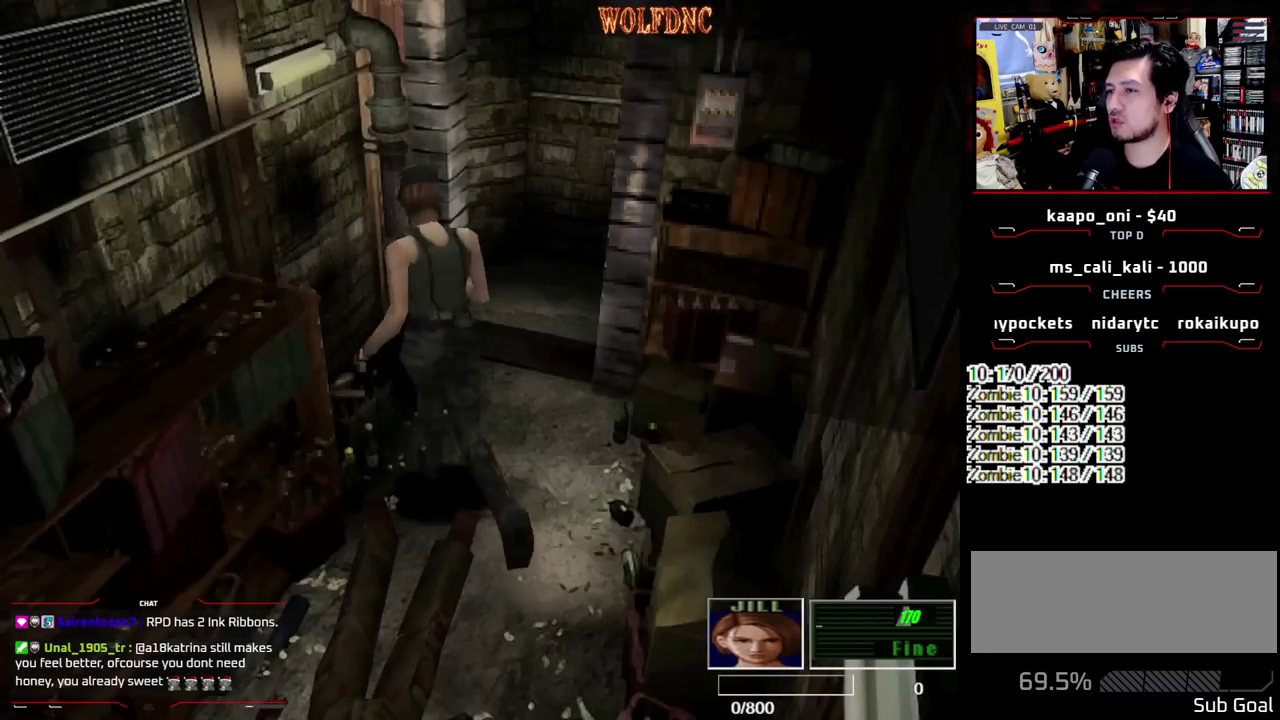
{"buttons": ["SQUARE", "DPAD_UP", "DPAD_RIGHT"], "events": []}
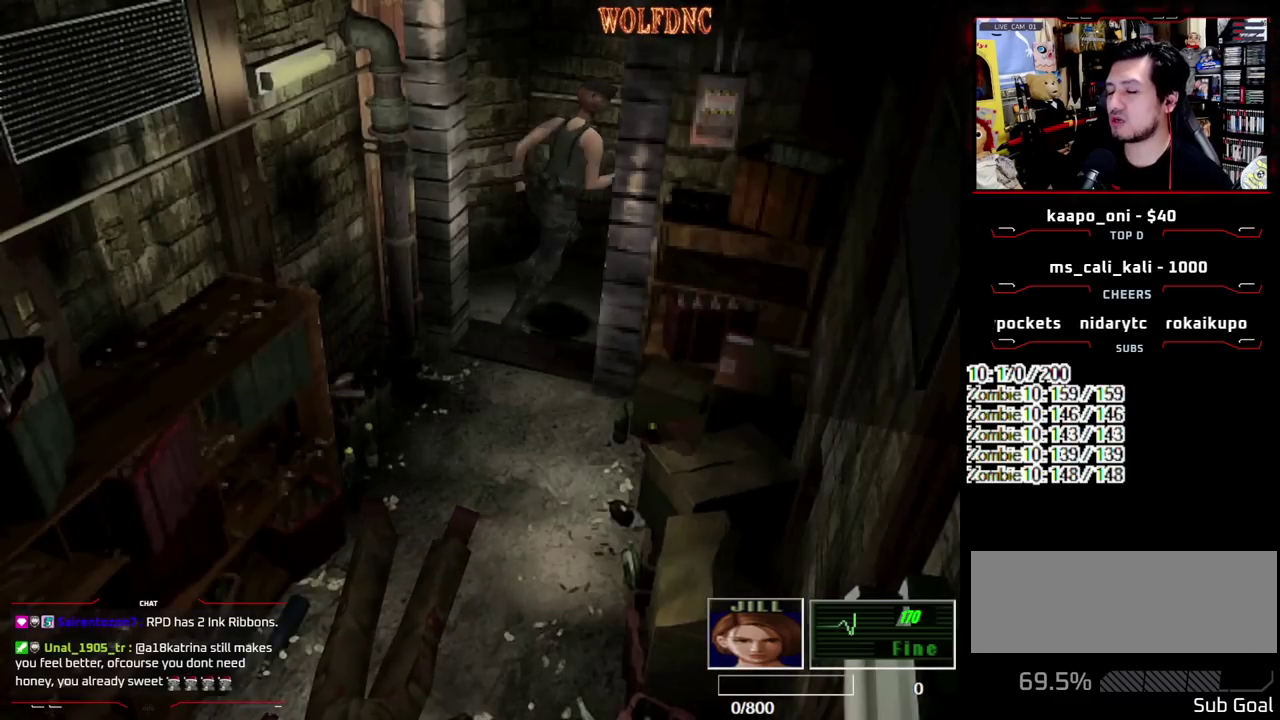
{"buttons": ["SQUARE", "DPAD_UP", "DPAD_RIGHT"], "events": []}
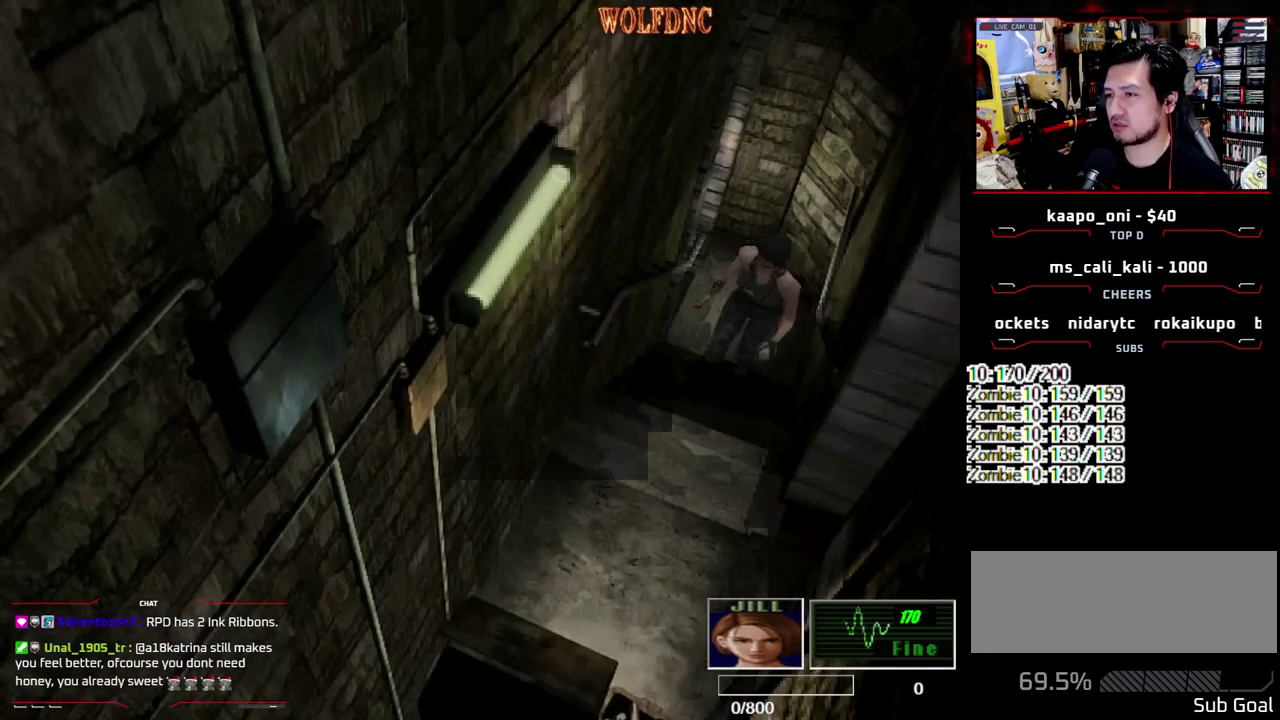
{"buttons": ["SQUARE", "DPAD_UP"], "events": [[17, "DPAD_RIGHT", "up"]]}
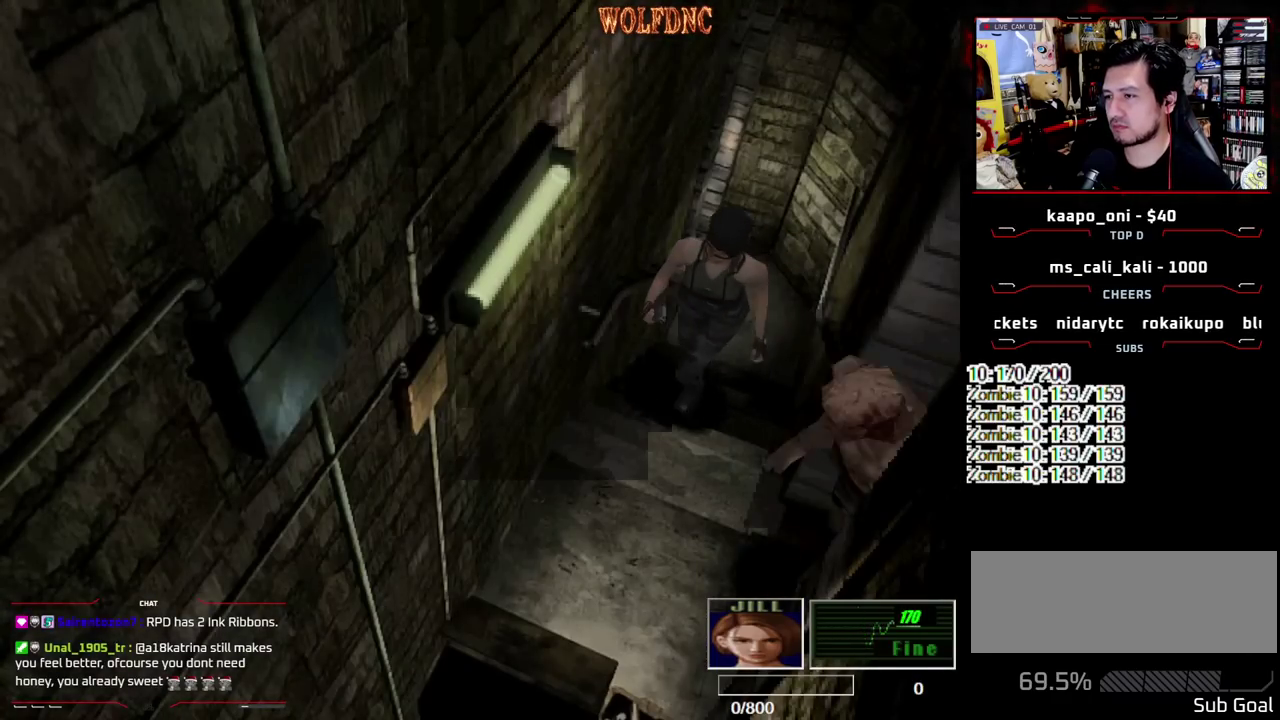
{"buttons": ["SQUARE", "DPAD_UP", "DPAD_LEFT"], "events": [[133, "DPAD_LEFT", "down"]]}
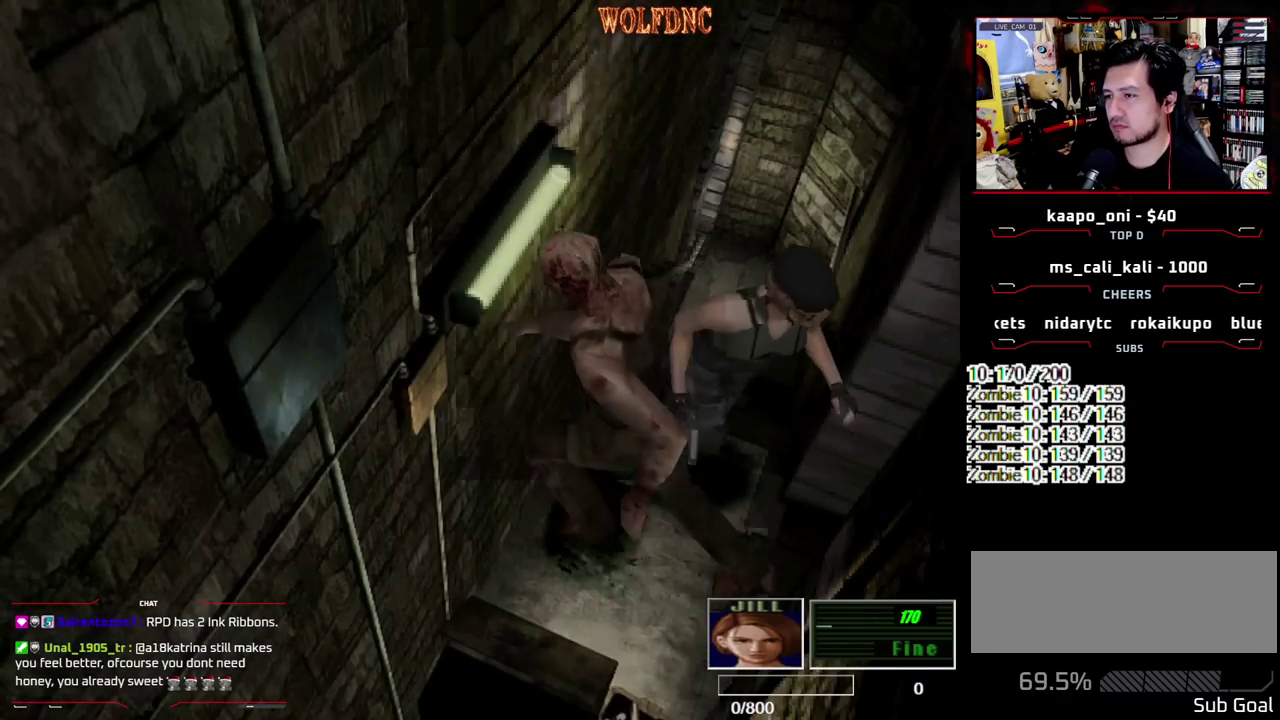
{"buttons": ["CROSS", "SQUARE", "DPAD_UP", "DPAD_LEFT"], "events": [[150, "DPAD_LEFT", "up"], [467, "CROSS", "down"], [467, "DPAD_LEFT", "down"]]}
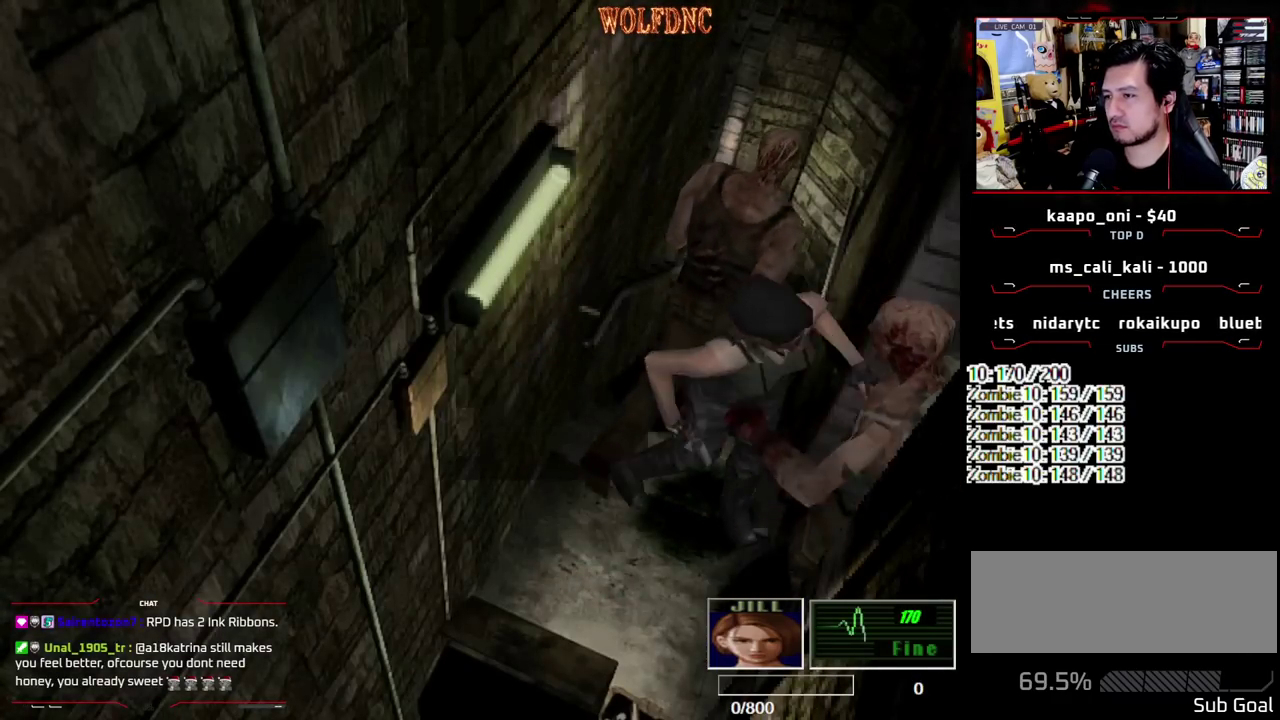
{"buttons": ["CROSS", "SQUARE", "R1", "DPAD_UP", "DPAD_LEFT"], "events": [[67, "DPAD_LEFT", "up"], [67, "DPAD_RIGHT", "down"], [117, "R1", "down"], [150, "CROSS", "up"], [150, "DPAD_LEFT", "down"], [150, "DPAD_RIGHT", "up"], [150, "SQUARE", "up"], [200, "CROSS", "down"], [200, "DPAD_RIGHT", "down"], [200, "SQUARE", "down"], [250, "CROSS", "up"], [250, "DPAD_LEFT", "up"], [250, "DPAD_UP", "up"], [250, "R1", "up"], [250, "SQUARE", "up"], [300, "CROSS", "down"], [300, "DPAD_LEFT", "down"], [300, "R1", "down"], [300, "SQUARE", "down"], [350, "CROSS", "up"], [350, "DPAD_RIGHT", "up"], [350, "DPAD_UP", "down"], [350, "R1", "up"], [350, "SQUARE", "up"], [400, "DPAD_LEFT", "up"], [400, "DPAD_RIGHT", "down"], [433, "DPAD_UP", "up"], [483, "CROSS", "down"], [483, "DPAD_LEFT", "down"], [483, "DPAD_RIGHT", "up"], [483, "DPAD_UP", "down"], [483, "R1", "down"], [483, "SQUARE", "down"]]}
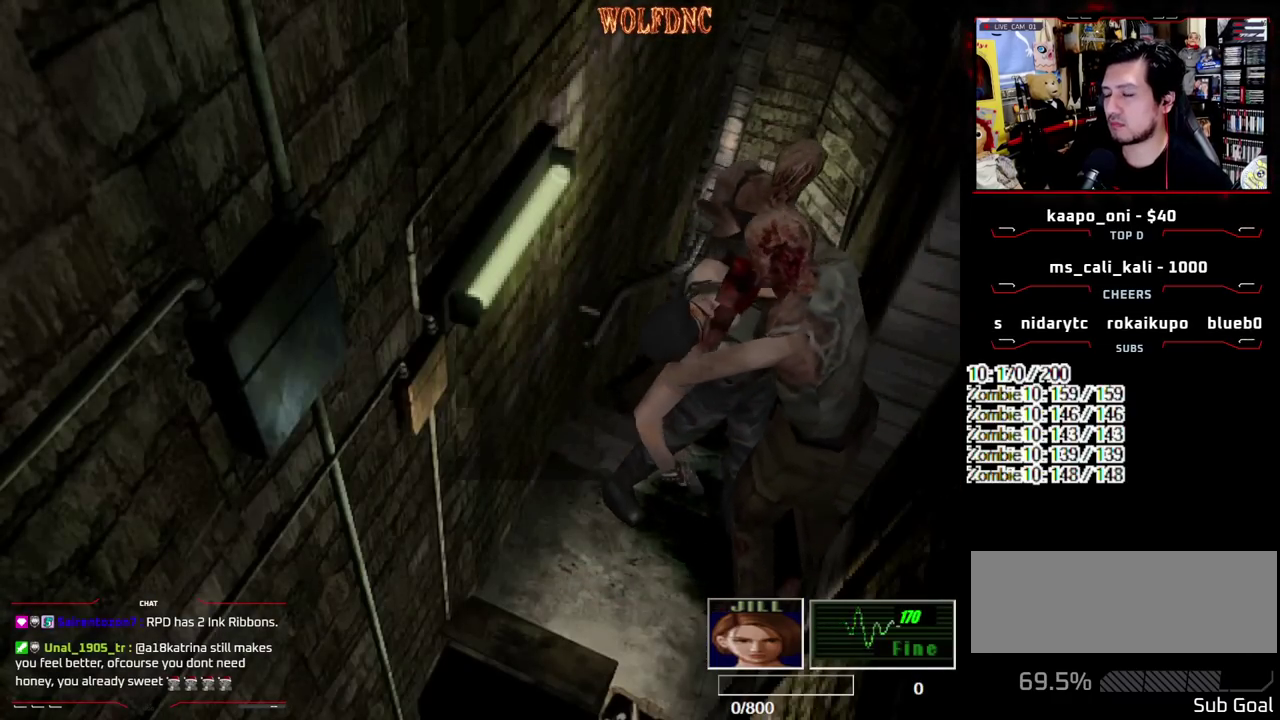
{"buttons": ["DPAD_LEFT"], "events": [[33, "CROSS", "up"], [33, "DPAD_RIGHT", "down"], [33, "R1", "up"], [33, "SQUARE", "up"], [83, "CROSS", "down"], [83, "DPAD_LEFT", "up"], [83, "DPAD_UP", "up"], [83, "R1", "down"], [83, "SQUARE", "down"], [133, "DPAD_LEFT", "down"], [133, "DPAD_RIGHT", "up"], [167, "DPAD_UP", "down"], [217, "DPAD_LEFT", "up"], [217, "DPAD_RIGHT", "down"], [217, "DPAD_UP", "up"], [267, "CROSS", "up"], [267, "SQUARE", "up"], [317, "CROSS", "down"], [317, "DPAD_LEFT", "down"], [317, "DPAD_RIGHT", "up"], [317, "DPAD_UP", "down"], [317, "SQUARE", "down"], [367, "SQUARE", "up"], [417, "DPAD_LEFT", "up"], [417, "DPAD_RIGHT", "down"], [417, "DPAD_UP", "up"], [450, "R1", "up"], [500, "CROSS", "up"], [500, "DPAD_LEFT", "down"], [500, "DPAD_RIGHT", "up"]]}
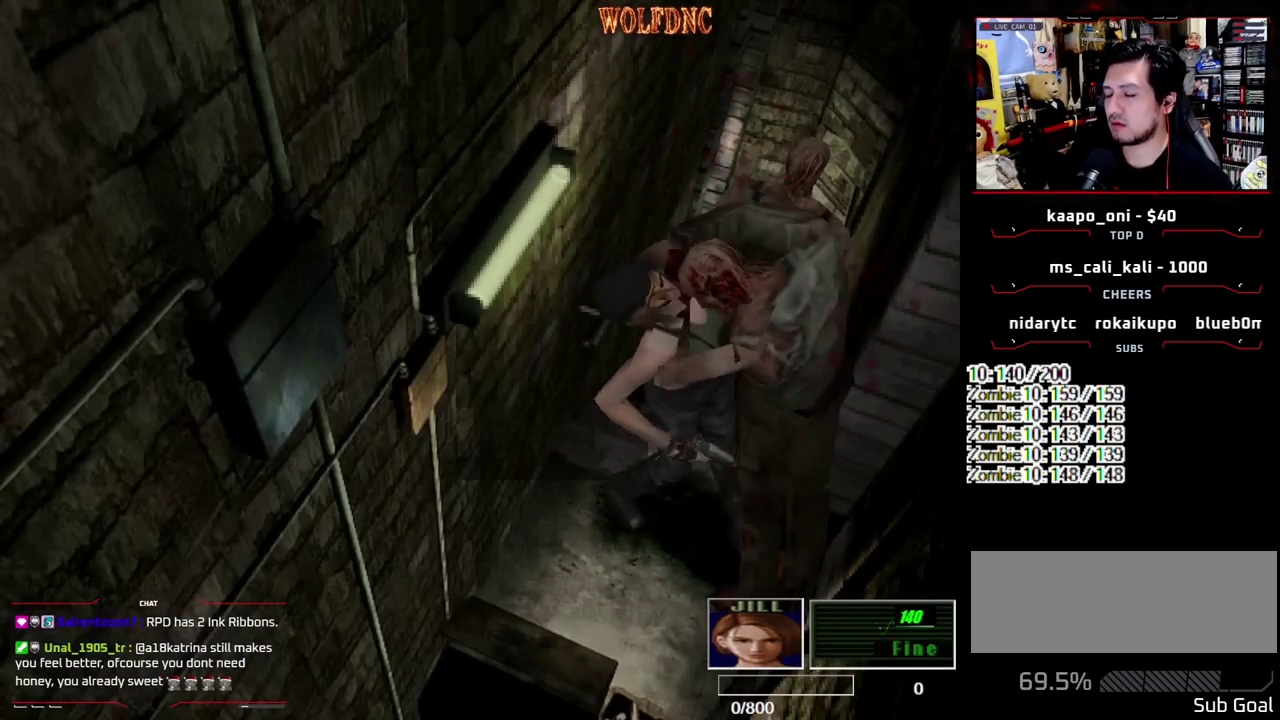
{"buttons": [], "events": [[50, "CROSS", "down"], [50, "DPAD_UP", "down"], [100, "DPAD_RIGHT", "down"], [133, "DPAD_LEFT", "up"], [133, "DPAD_UP", "up"], [183, "DPAD_RIGHT", "up"], [233, "DPAD_LEFT", "down"], [283, "DPAD_LEFT", "up"], [283, "DPAD_UP", "down"], [383, "DPAD_UP", "up"], [417, "CROSS", "up"]]}
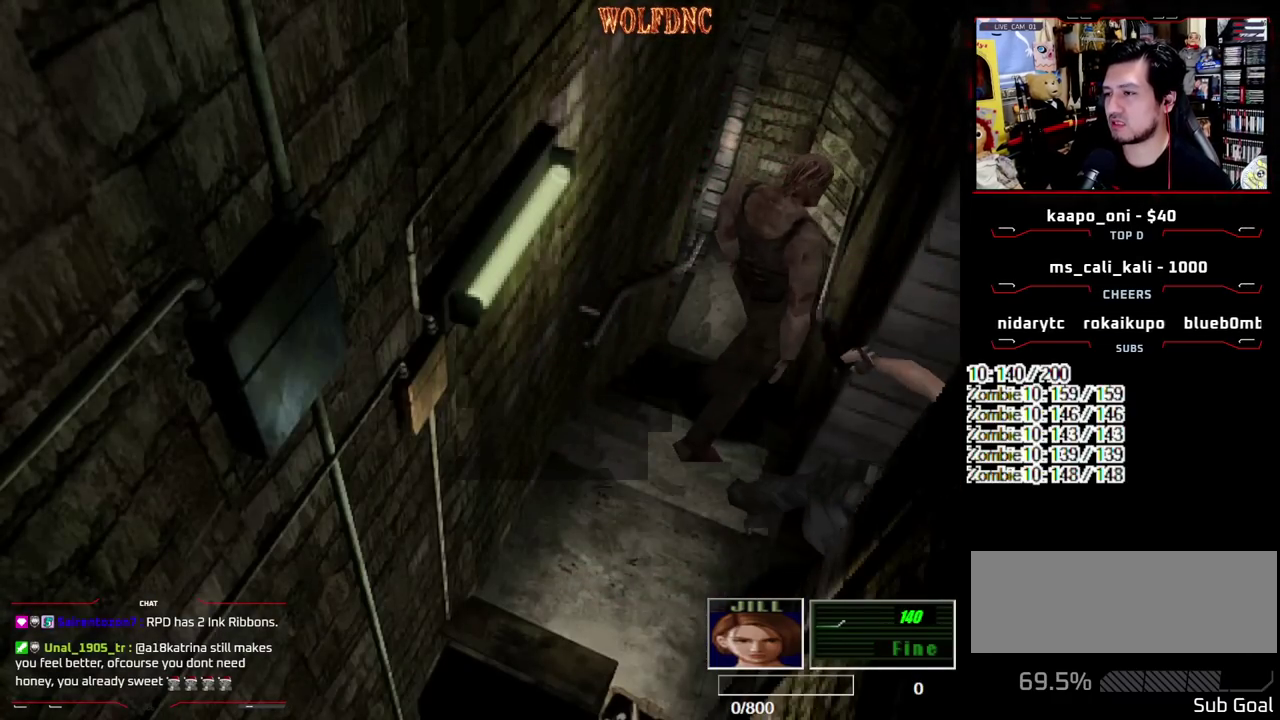
{"buttons": ["SQUARE", "DPAD_UP", "DPAD_RIGHT"], "events": [[17, "DPAD_UP", "down"], [167, "SQUARE", "down"], [483, "DPAD_RIGHT", "down"]]}
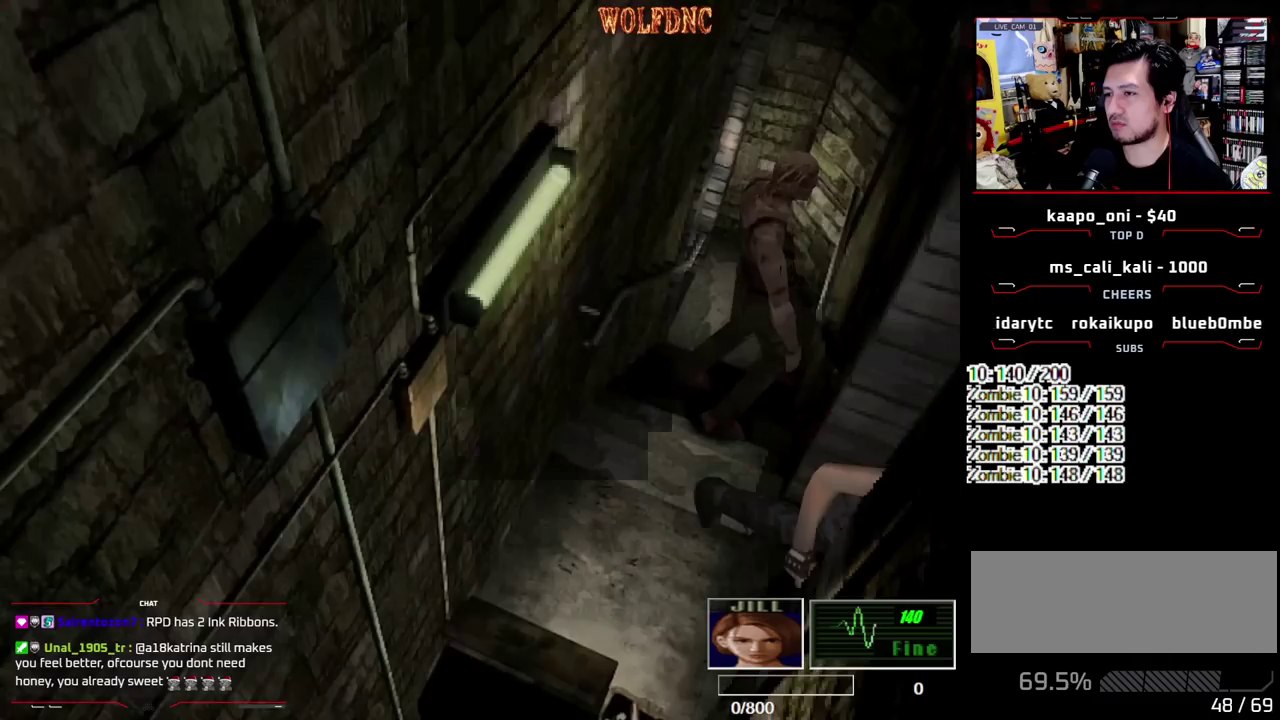
{"buttons": ["CROSS", "SQUARE", "DPAD_UP", "DPAD_LEFT"], "events": [[167, "CROSS", "down"], [317, "DPAD_RIGHT", "up"], [367, "DPAD_LEFT", "down"]]}
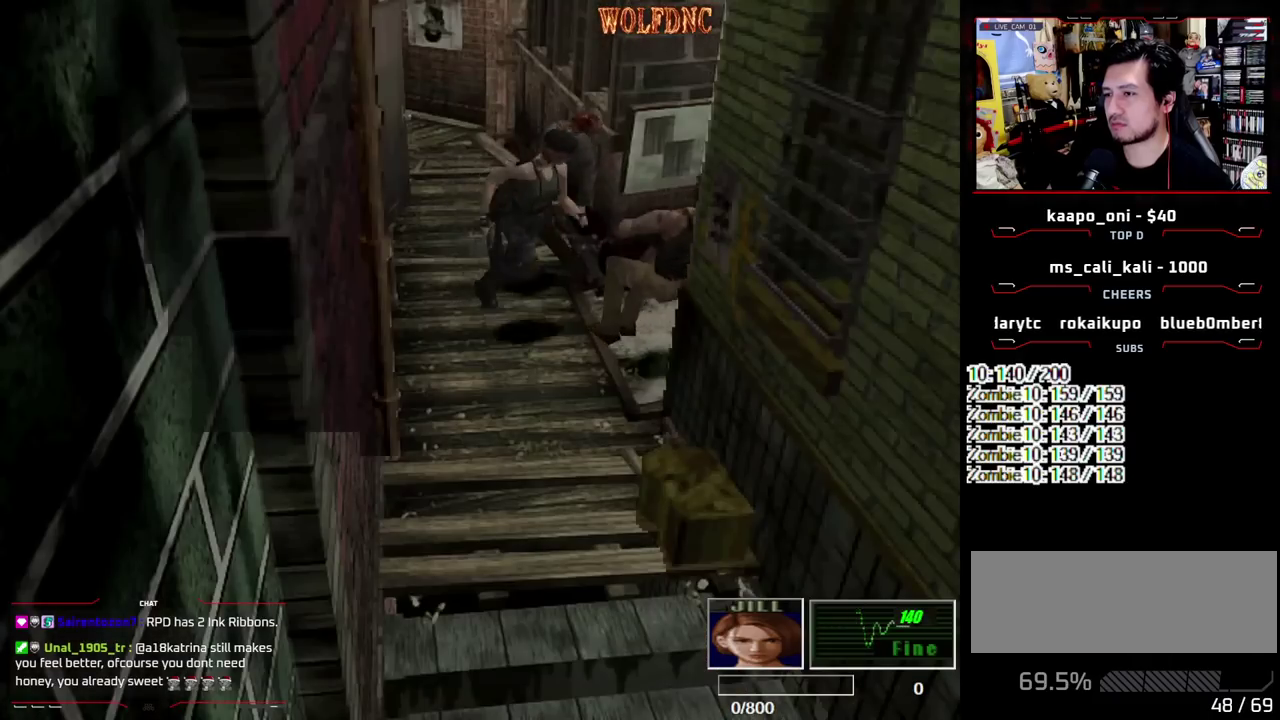
{"buttons": ["CROSS", "SQUARE", "DPAD_UP", "DPAD_LEFT"], "events": [[183, "DPAD_LEFT", "up"], [283, "DPAD_LEFT", "down"]]}
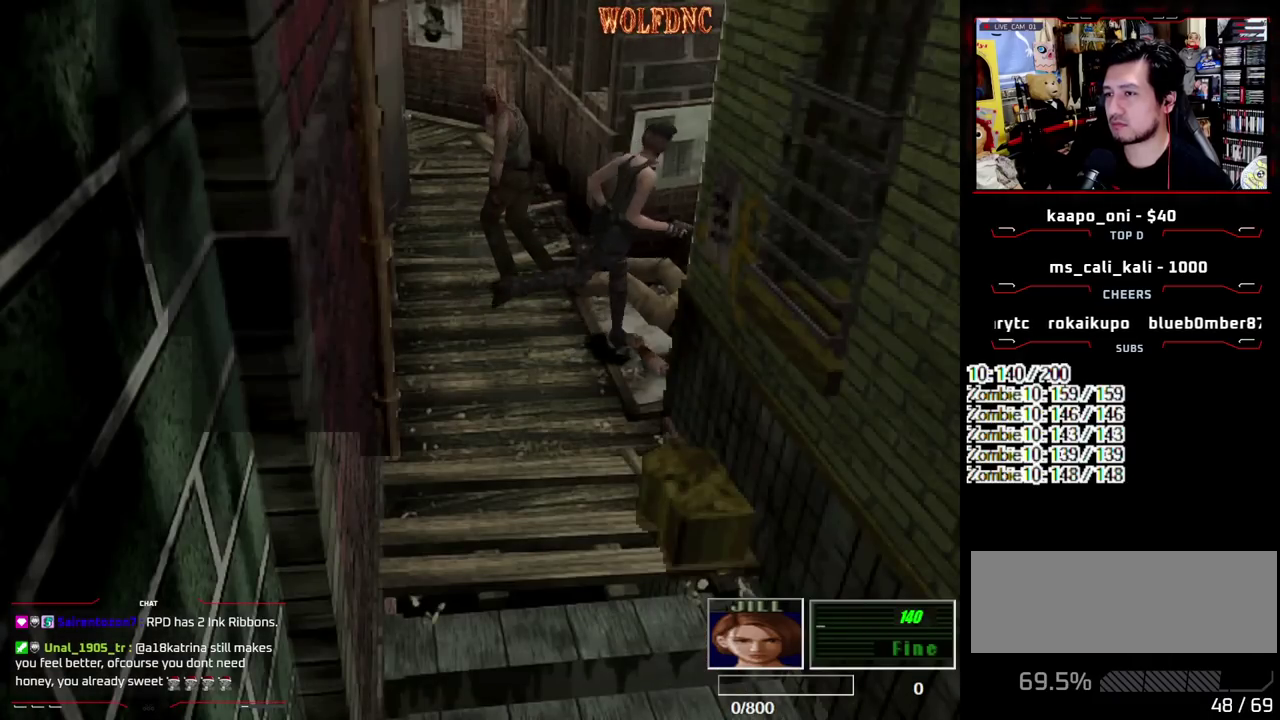
{"buttons": ["CROSS", "SQUARE", "R1", "DPAD_UP", "DPAD_RIGHT"], "events": [[150, "DPAD_LEFT", "up"], [200, "DPAD_RIGHT", "down"], [350, "DPAD_LEFT", "down"], [433, "DPAD_LEFT", "up"], [483, "R1", "down"]]}
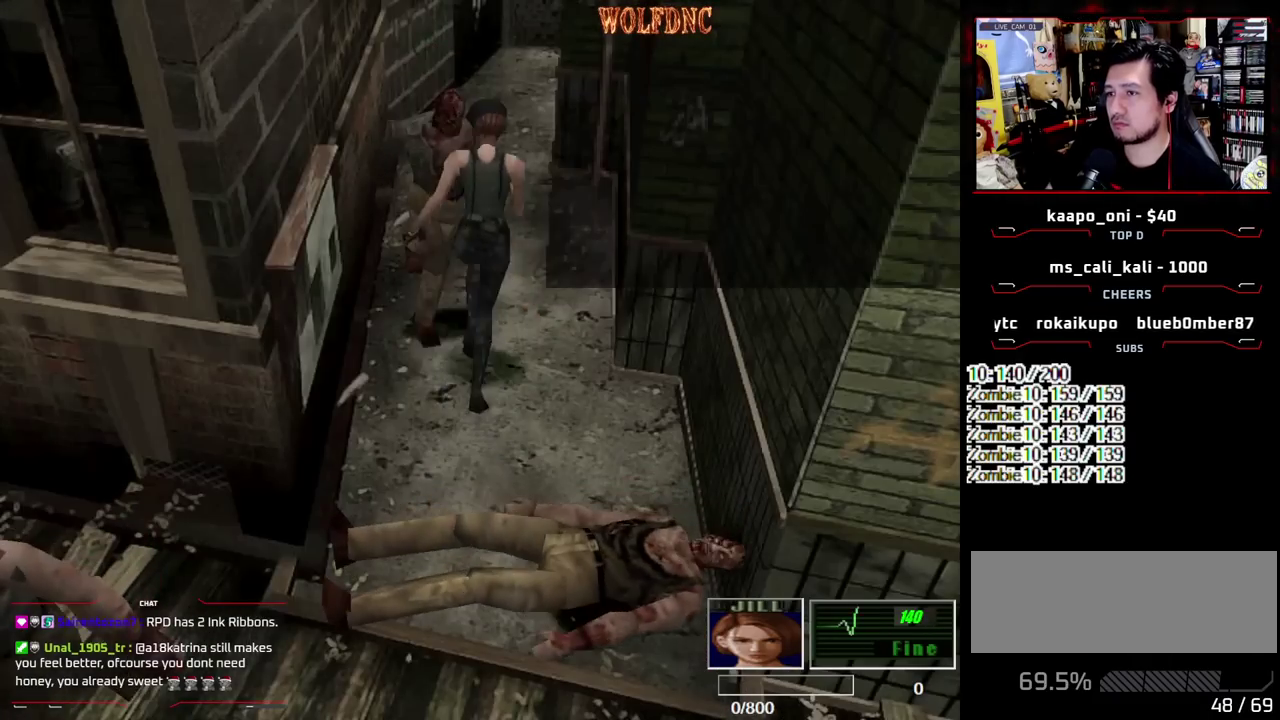
{"buttons": ["DPAD_RIGHT"], "events": [[33, "CROSS", "up"], [33, "DPAD_LEFT", "down"], [33, "DPAD_RIGHT", "up"], [33, "SQUARE", "up"], [83, "CROSS", "down"], [83, "DPAD_LEFT", "up"], [83, "DPAD_RIGHT", "down"], [83, "DPAD_UP", "up"], [83, "SQUARE", "down"], [133, "DPAD_LEFT", "down"], [167, "DPAD_RIGHT", "up"], [167, "DPAD_UP", "down"], [217, "CROSS", "up"], [217, "DPAD_LEFT", "up"], [217, "DPAD_RIGHT", "down"], [217, "DPAD_UP", "up"], [217, "R1", "up"], [217, "SQUARE", "up"], [267, "CROSS", "down"], [267, "DPAD_LEFT", "down"], [267, "R1", "down"], [267, "SQUARE", "down"], [317, "CROSS", "up"], [317, "DPAD_RIGHT", "up"], [317, "DPAD_UP", "down"], [317, "R1", "up"], [317, "SQUARE", "up"], [367, "DPAD_RIGHT", "down"], [450, "CROSS", "down"], [450, "DPAD_RIGHT", "up"], [450, "R1", "down"], [450, "SQUARE", "down"], [500, "CROSS", "up"], [500, "DPAD_LEFT", "up"], [500, "DPAD_RIGHT", "down"], [500, "DPAD_UP", "up"], [500, "R1", "up"], [500, "SQUARE", "up"]]}